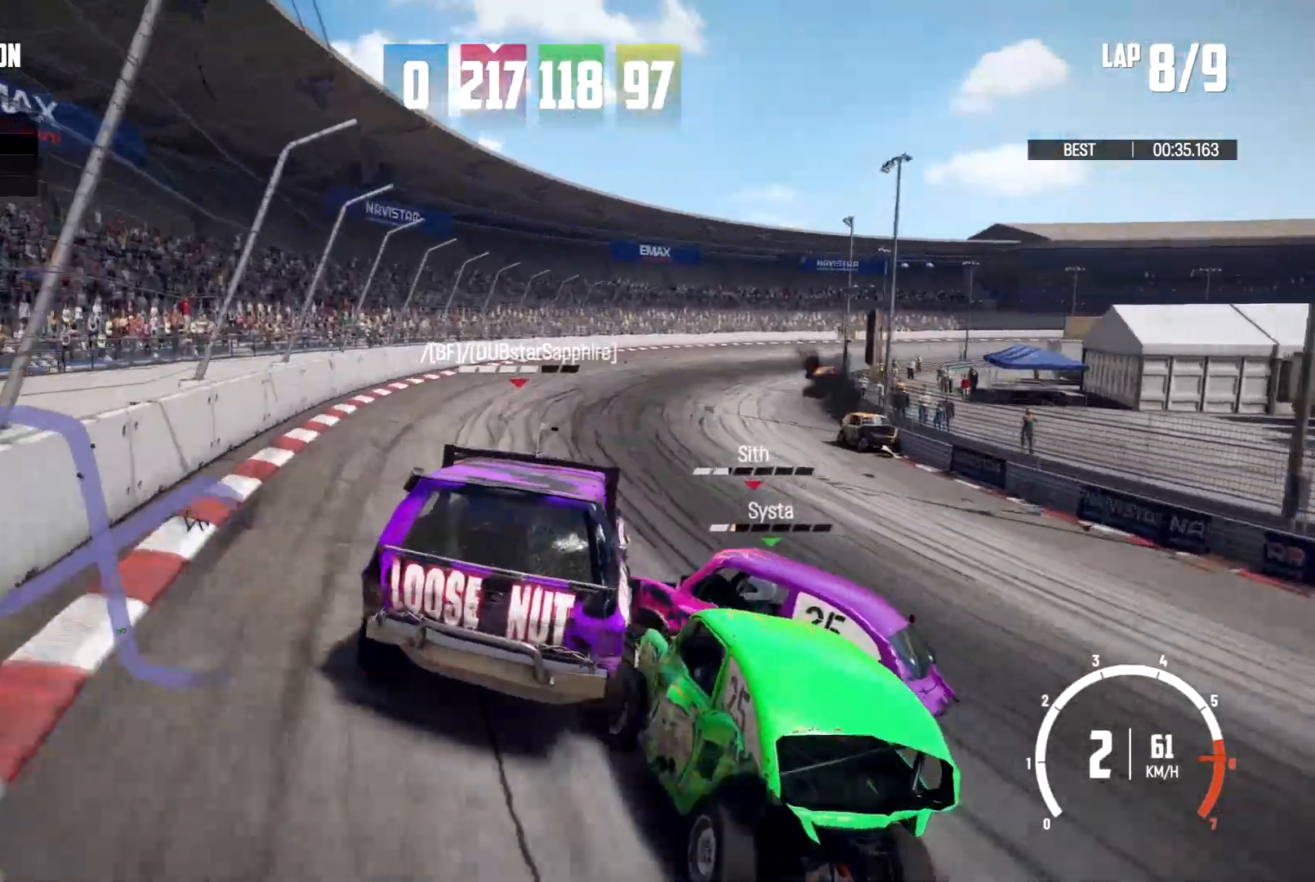
Gameplay with a controller (Xbox layout); each line is a JSON object with the inputs held at the frame after it (dt_ms = milliseconds from this image to that frame). "events" lists button and stick changes between this image and that frame as [ms after this image, input, new state], when the widget could be followed in between. Not read: HOME R3.
{"dt_ms": 1000, "buttons": [], "left_stick": "center", "right_stick": "down"}
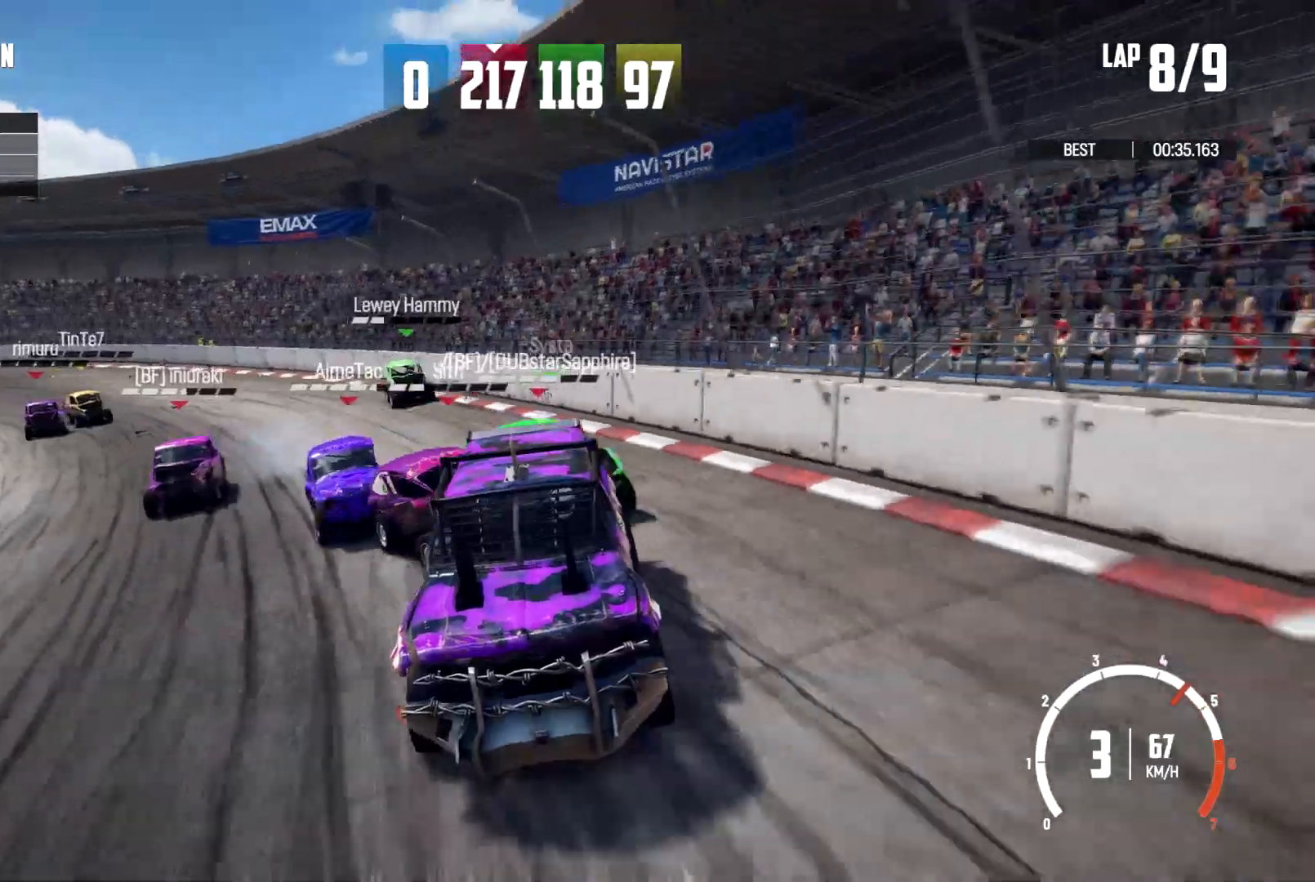
{"dt_ms": 500, "buttons": [], "left_stick": "center", "right_stick": "down", "events": []}
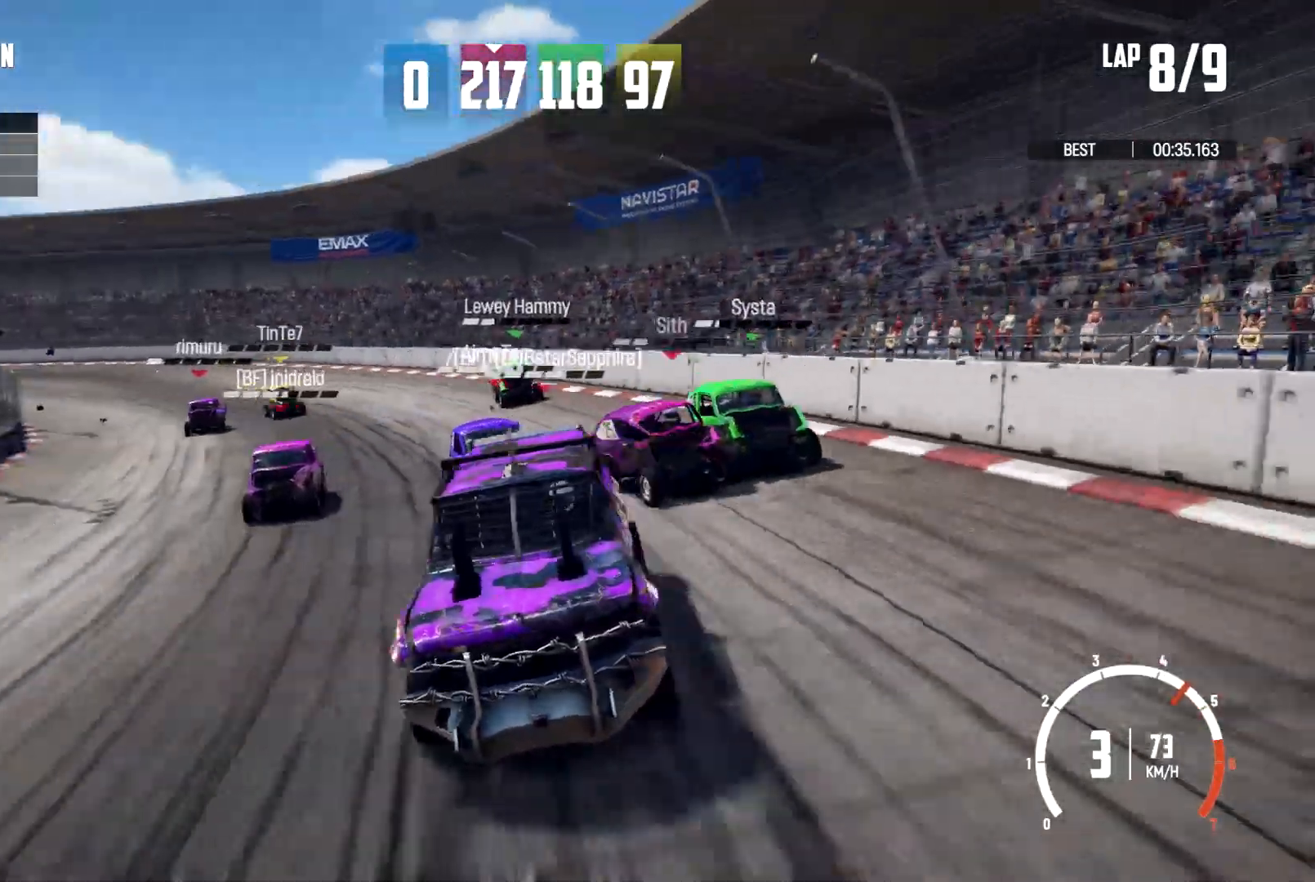
{"dt_ms": 500, "buttons": [], "left_stick": "center", "right_stick": "down", "events": []}
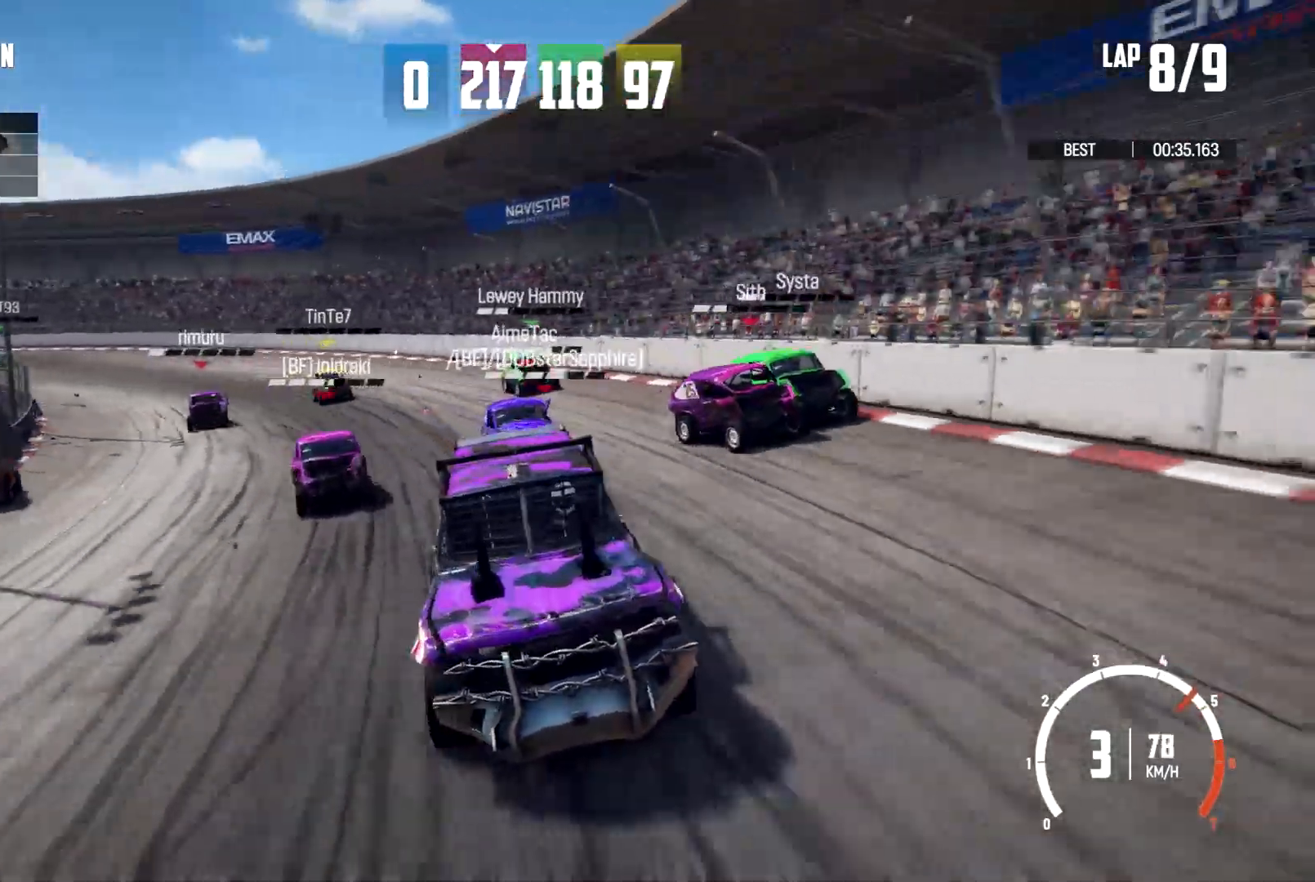
{"dt_ms": 500, "buttons": [], "left_stick": "center", "right_stick": "down", "events": []}
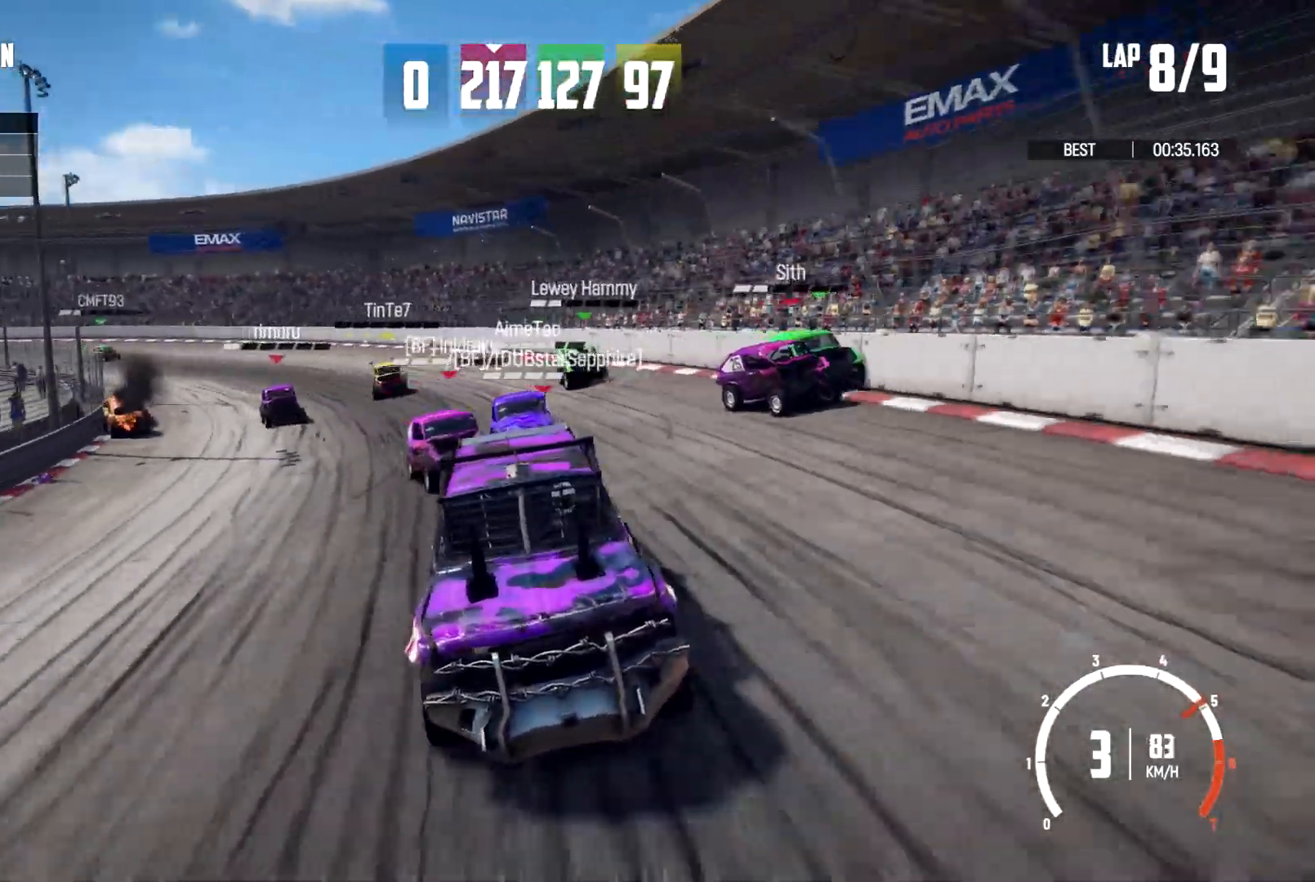
{"dt_ms": 500, "buttons": [], "left_stick": "center", "right_stick": "down", "events": []}
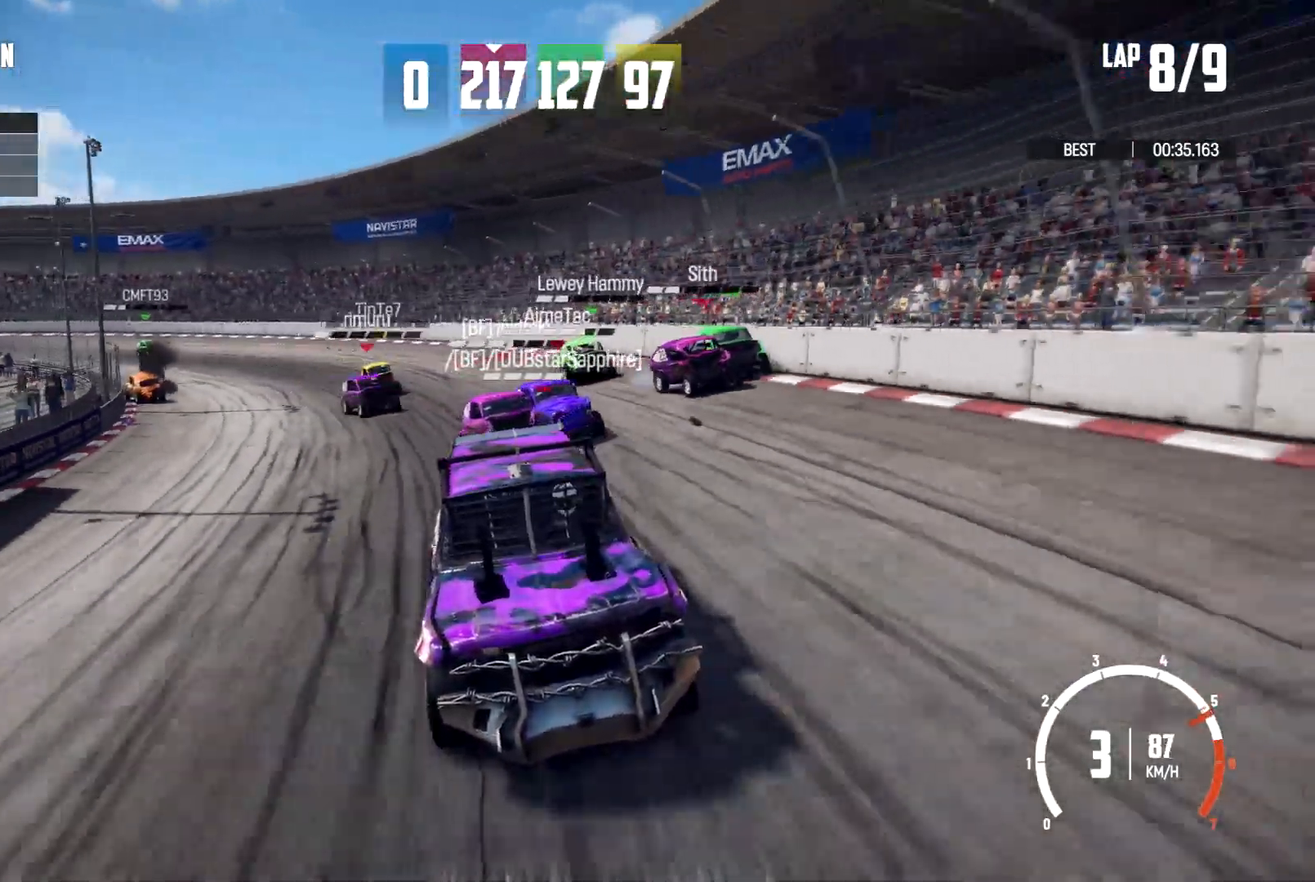
{"dt_ms": 500, "buttons": [], "left_stick": "center", "right_stick": "down", "events": []}
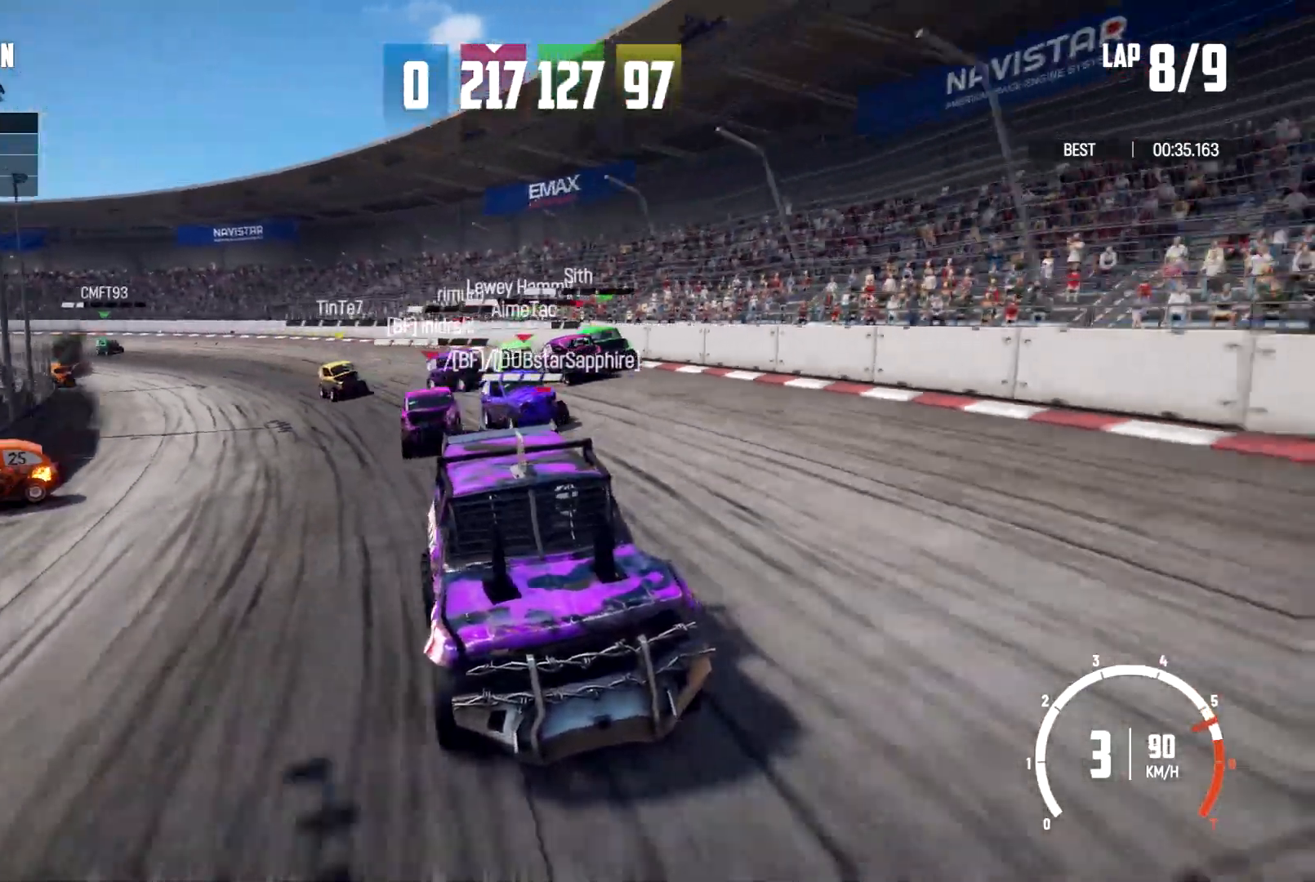
{"dt_ms": 500, "buttons": [], "left_stick": "center", "right_stick": "center", "events": [[133, "right_stick", "center"]]}